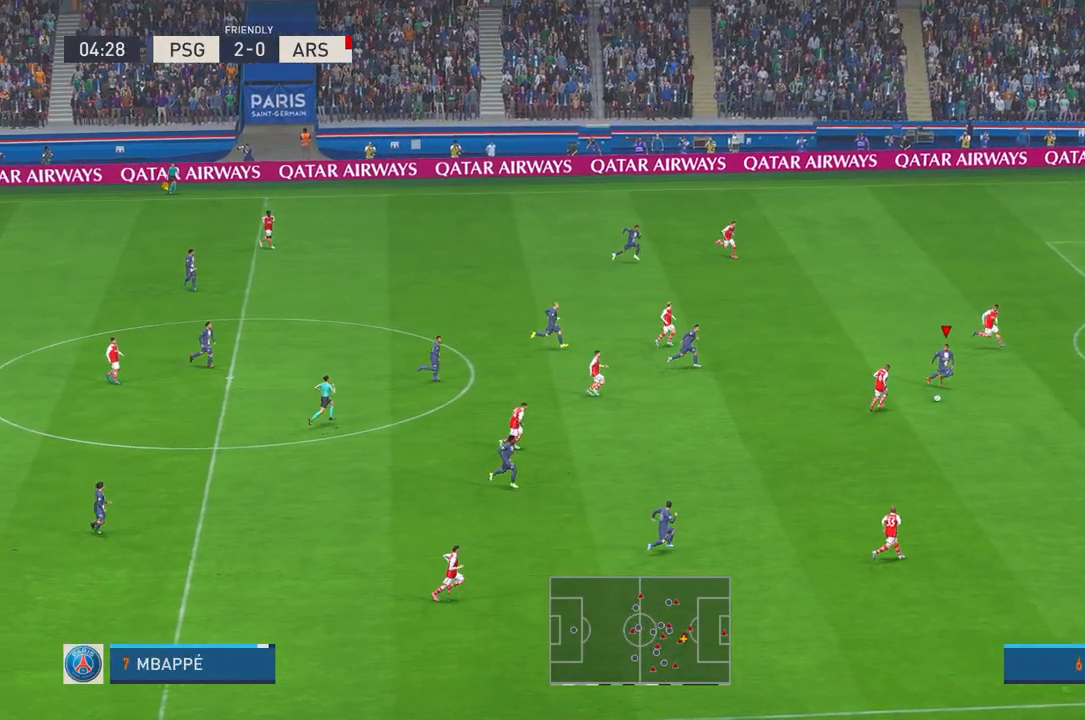
Gameplay with a controller (Xbox layout); each line is a JSON object with the inputs held at the frame after it. "events" lists button and stick changes between this image and that frame as [ms after this image, input, new state], when the widget could be followed in between. Not read: L3 R3 START.
{"buttons": ["R2"], "left_stick": "right", "right_stick": "center", "events": []}
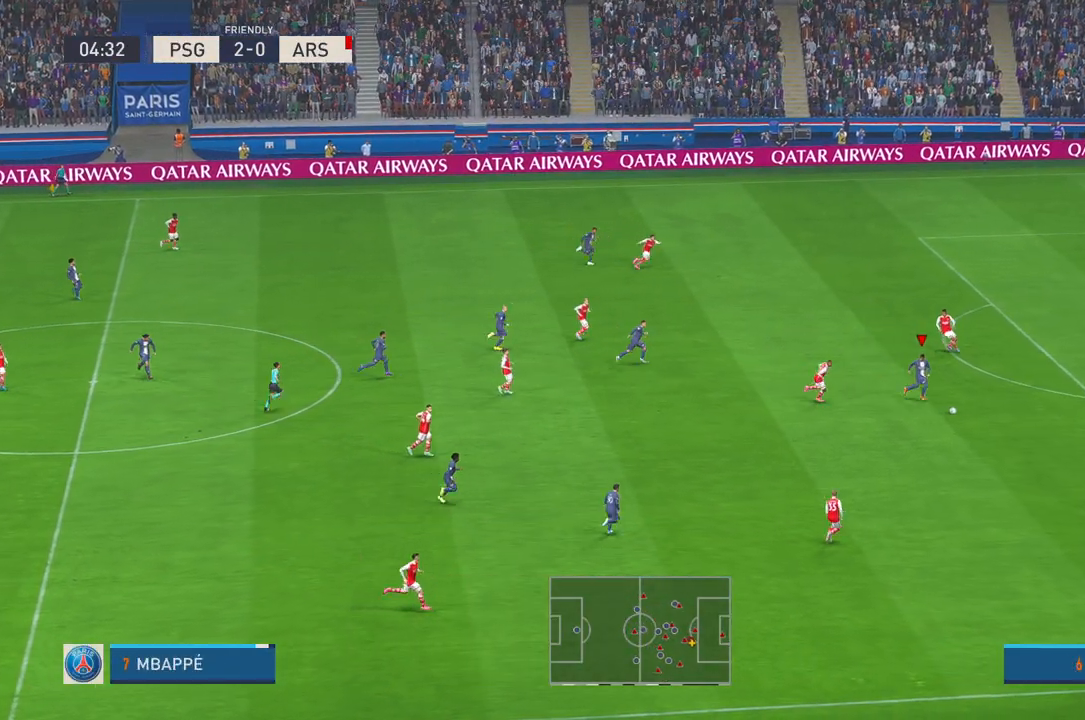
{"buttons": ["R2"], "left_stick": "up-right", "right_stick": "center", "events": [[283, "left_stick", "up-right"]]}
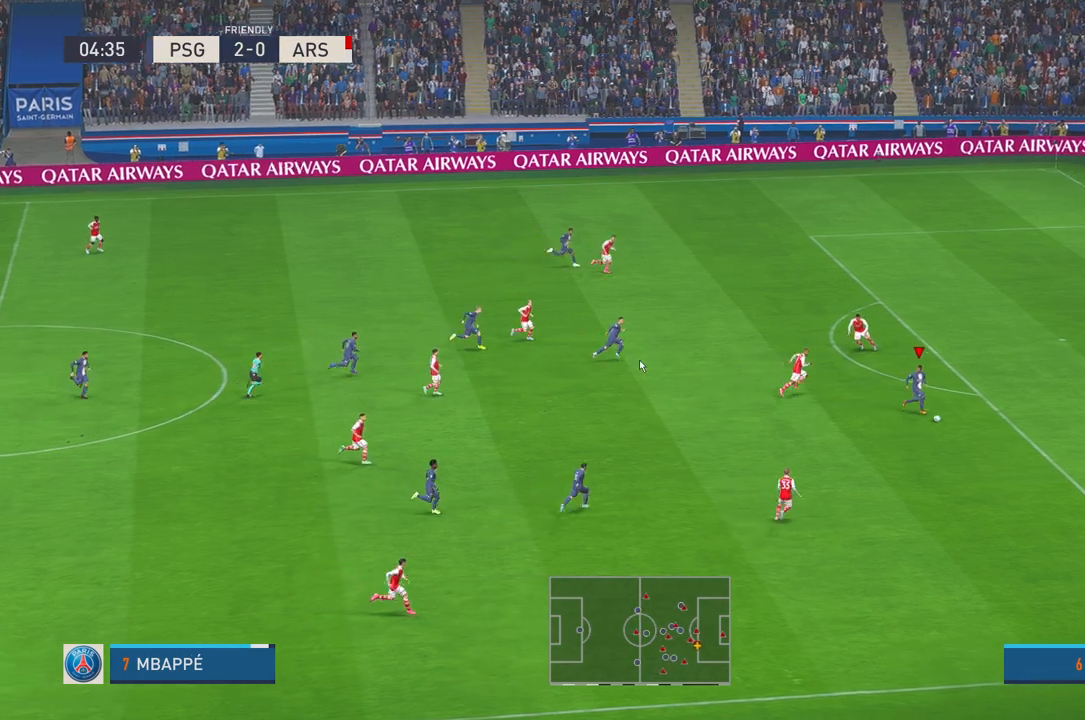
{"buttons": ["R2"], "left_stick": "up-right", "right_stick": "center", "events": []}
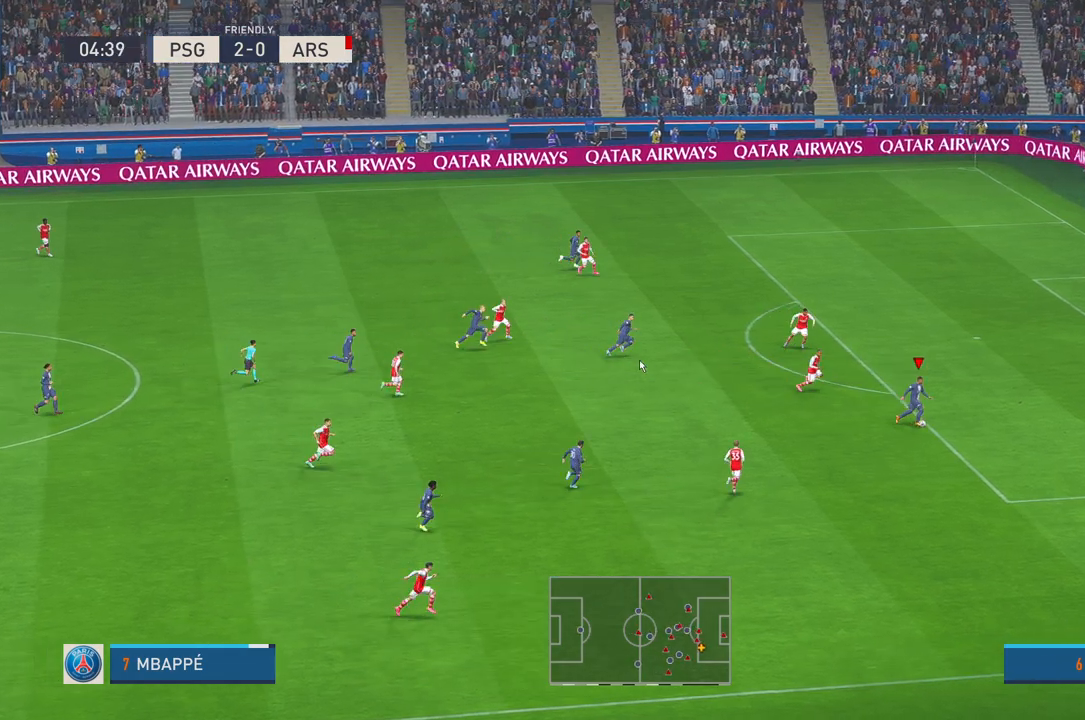
{"buttons": ["R2"], "left_stick": "right", "right_stick": "center", "events": [[350, "left_stick", "right"]]}
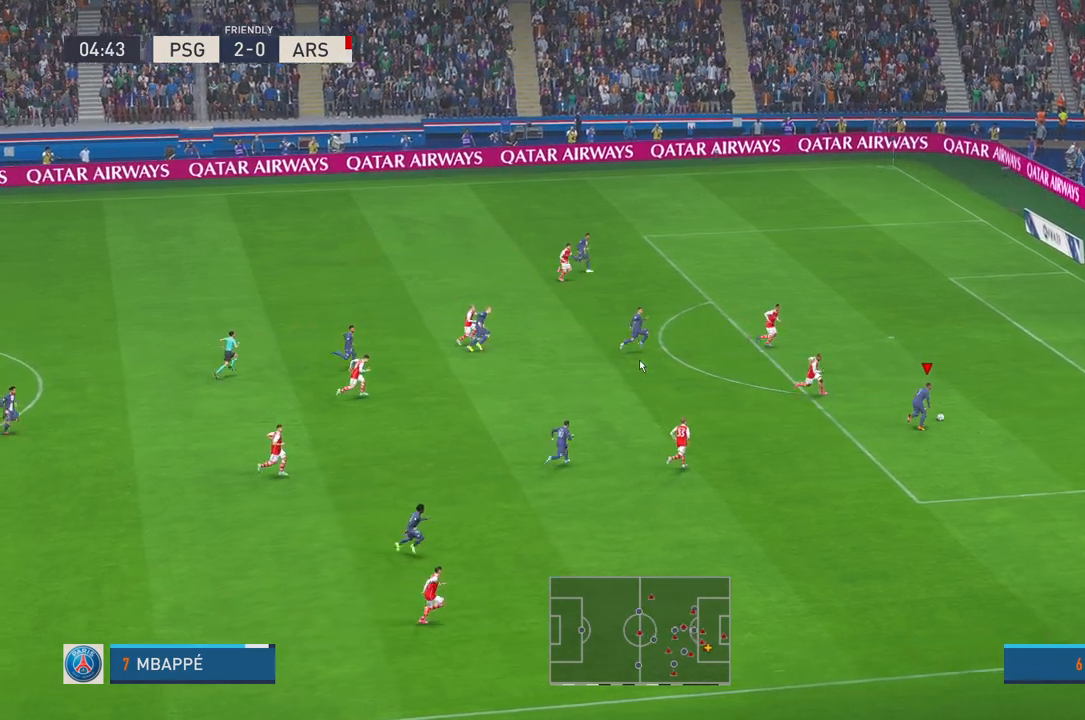
{"buttons": ["X"], "left_stick": "up", "right_stick": "center", "events": [[100, "left_stick", "up-right"], [233, "left_stick", "up"], [300, "R2", "up"], [300, "X", "down"], [433, "X", "up"], [483, "X", "down"]]}
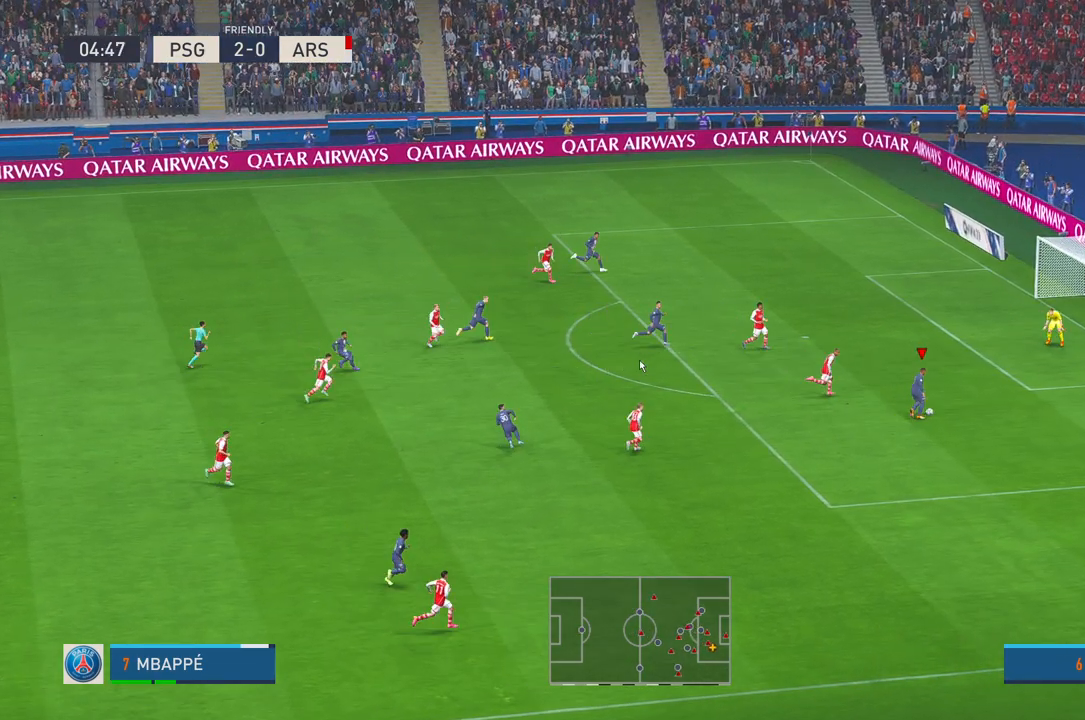
{"buttons": [], "left_stick": "up", "right_stick": "center", "events": [[133, "X", "up"]]}
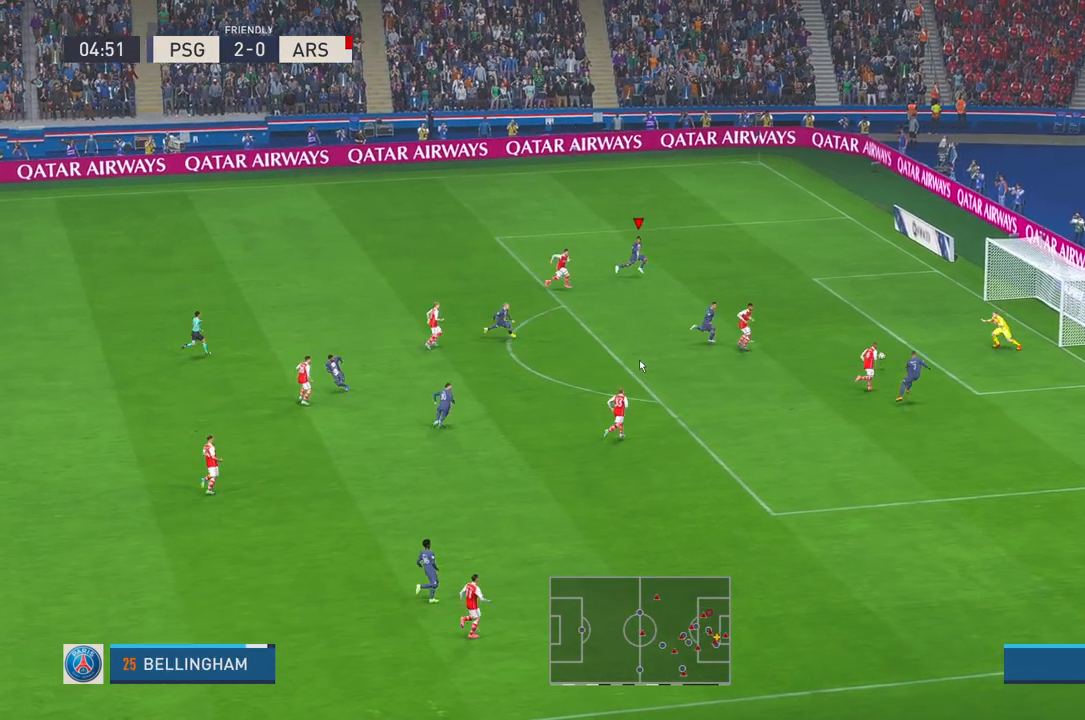
{"buttons": [], "left_stick": "down-right", "right_stick": "center", "events": [[83, "left_stick", "center"], [133, "left_stick", "down-right"]]}
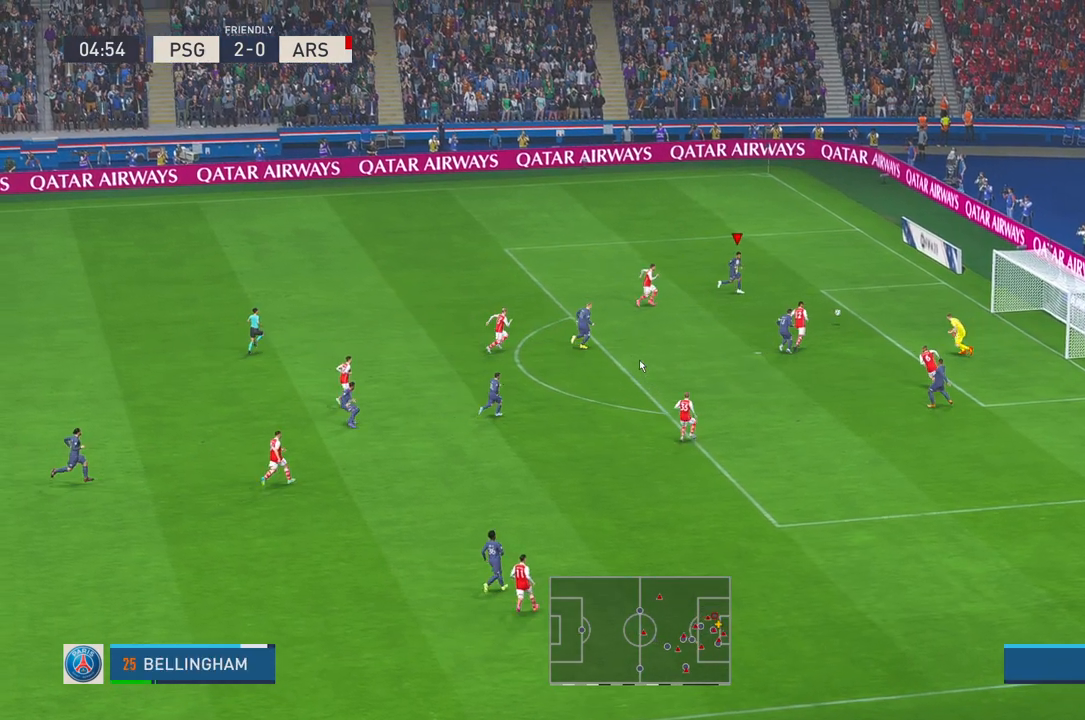
{"buttons": [], "left_stick": "up-right", "right_stick": "center", "events": [[333, "left_stick", "right"], [433, "left_stick", "up-right"]]}
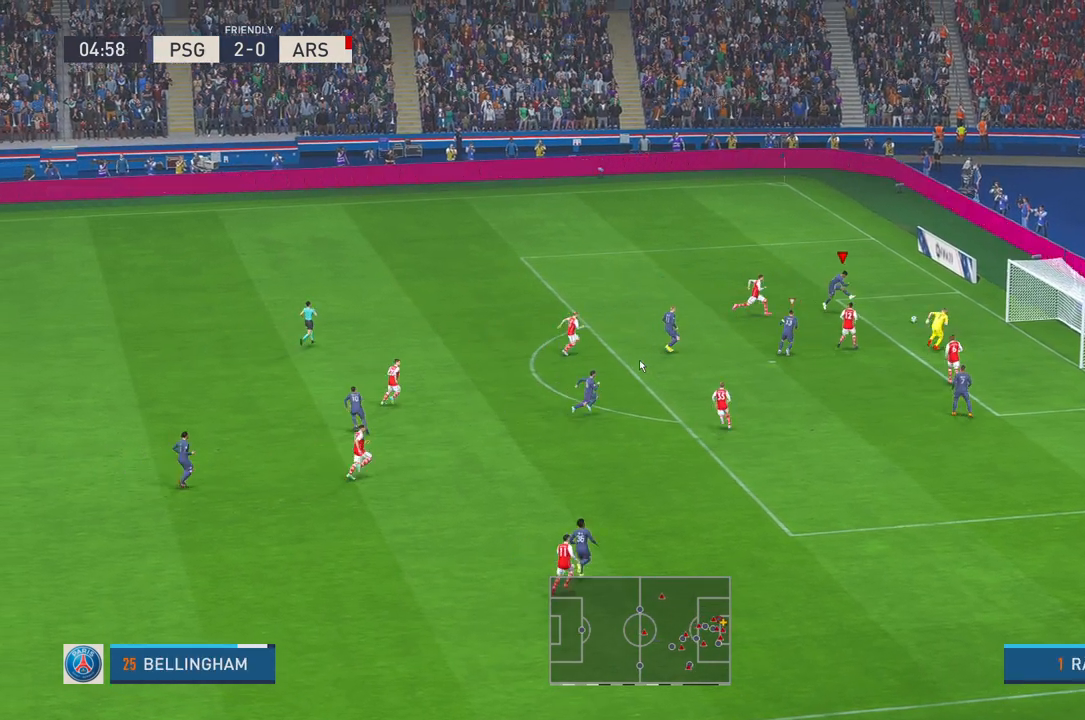
{"buttons": [], "left_stick": "left", "right_stick": "center", "events": [[67, "left_stick", "up"], [250, "left_stick", "up-left"], [383, "left_stick", "left"]]}
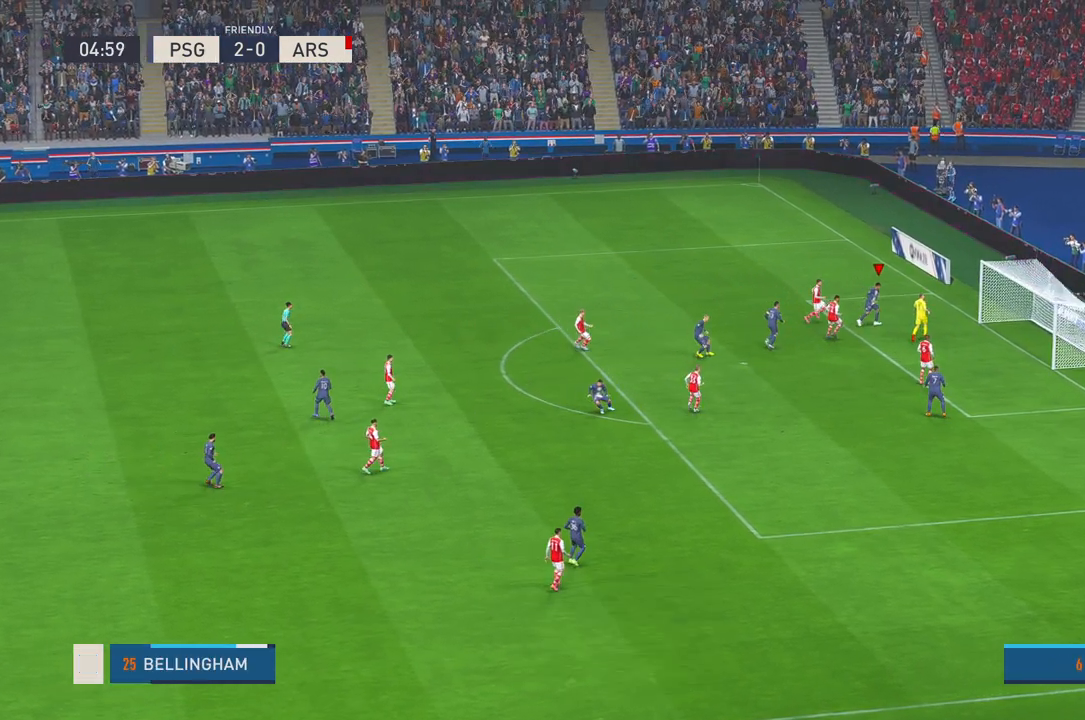
{"buttons": [], "left_stick": "left", "right_stick": "center", "events": []}
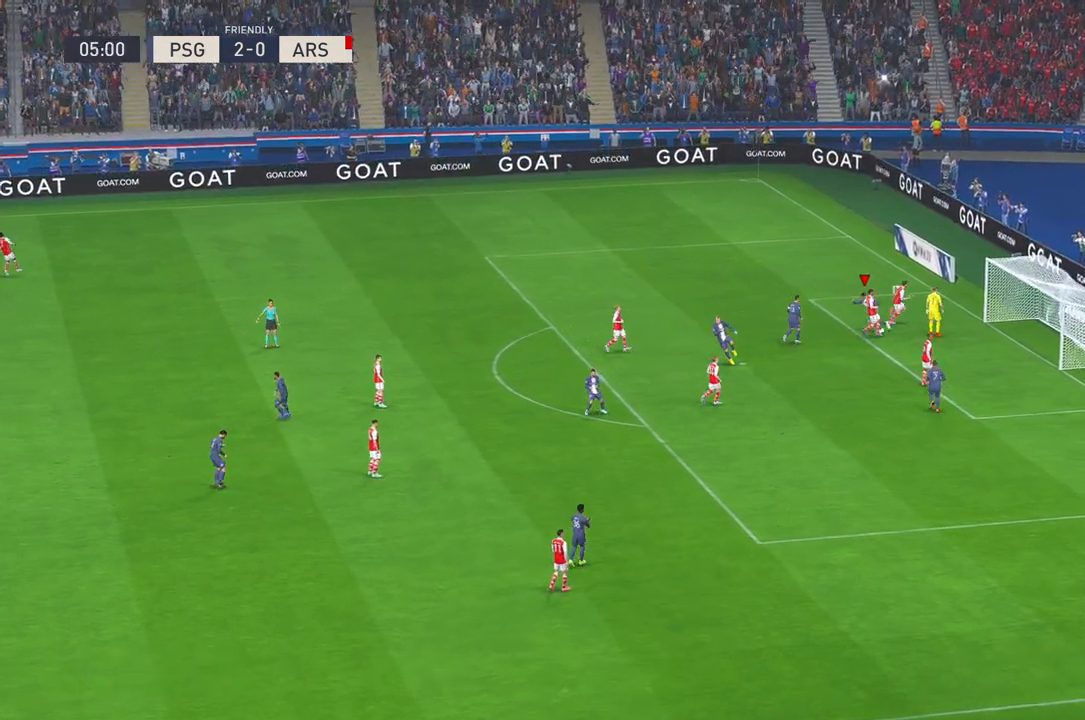
{"buttons": [], "left_stick": "up", "right_stick": "center", "events": [[233, "left_stick", "up-left"], [500, "left_stick", "up"]]}
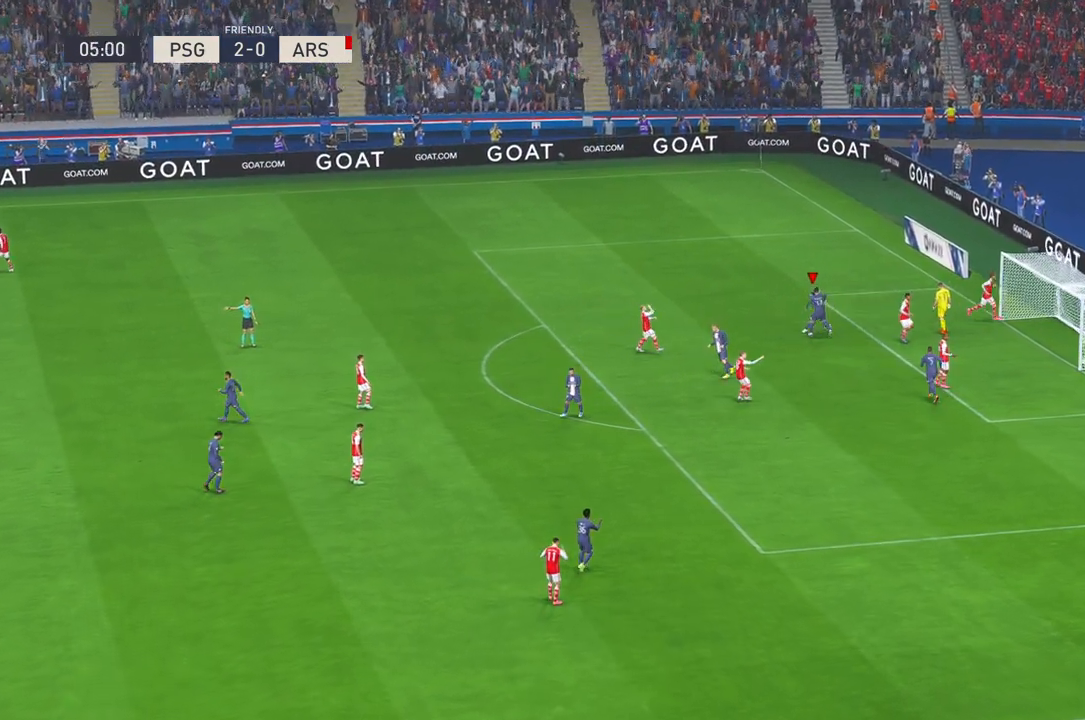
{"buttons": [], "left_stick": "center", "right_stick": "center", "events": [[133, "left_stick", "center"]]}
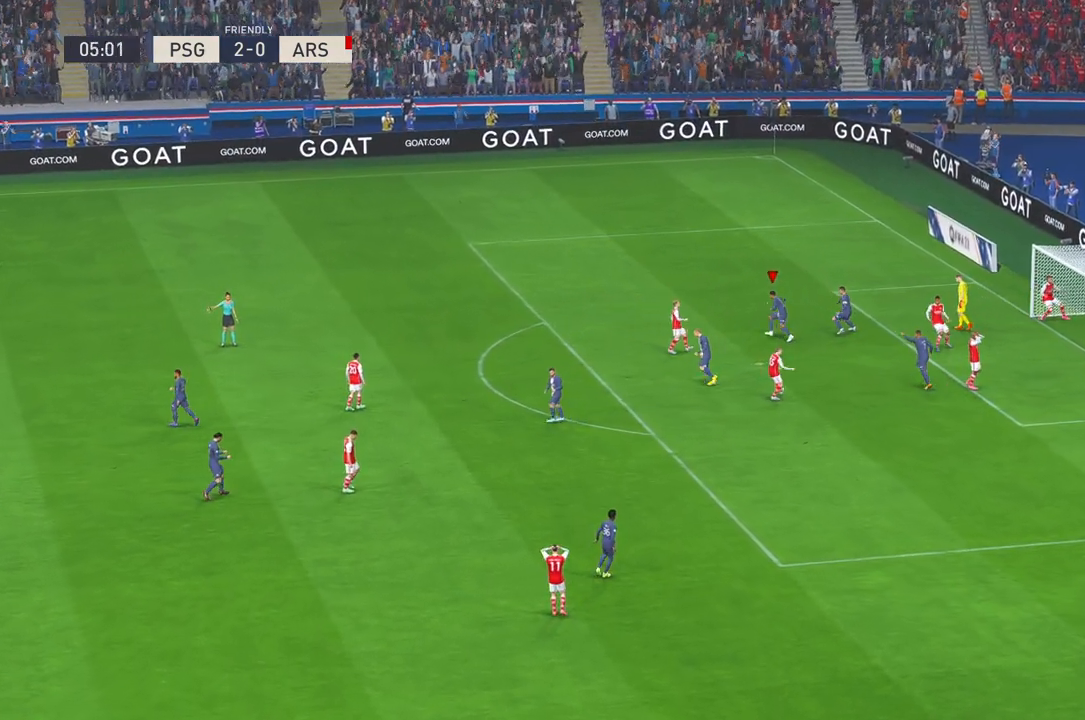
{"buttons": [], "left_stick": "center", "right_stick": "center", "events": []}
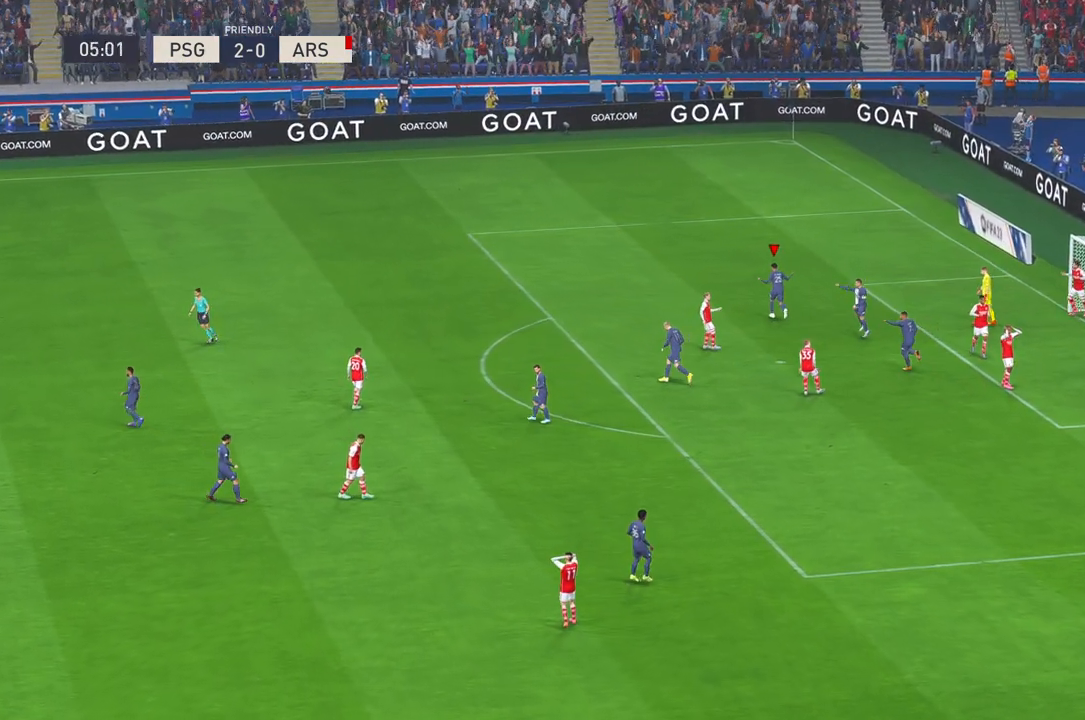
{"buttons": [], "left_stick": "center", "right_stick": "center", "events": []}
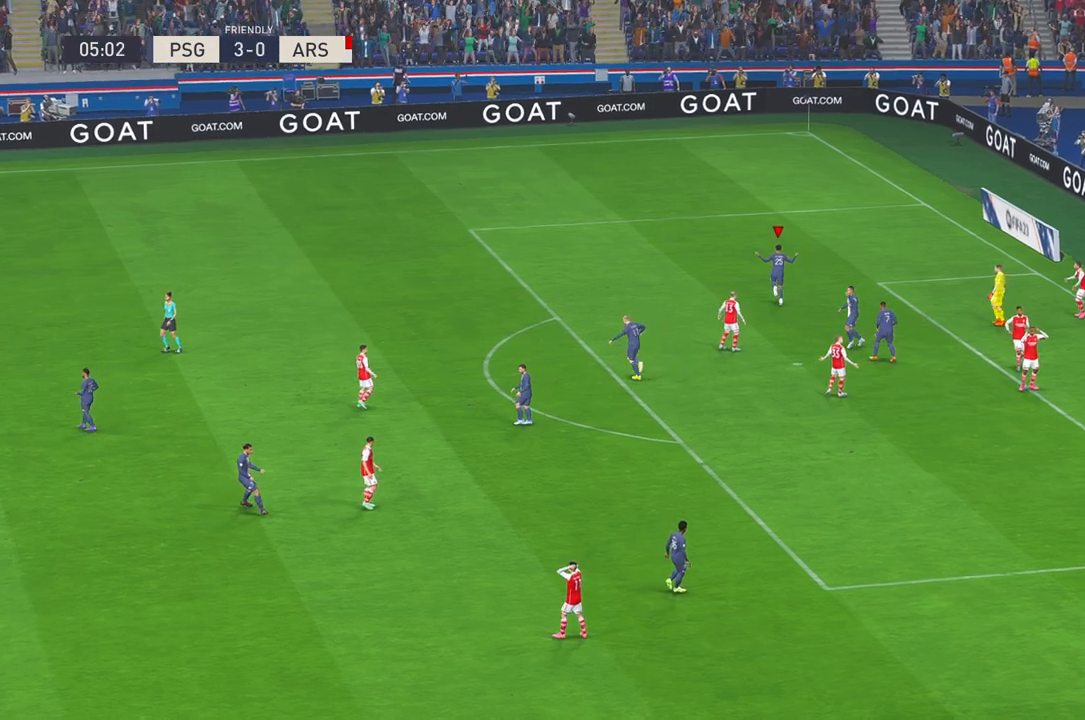
{"buttons": [], "left_stick": "center", "right_stick": "center", "events": []}
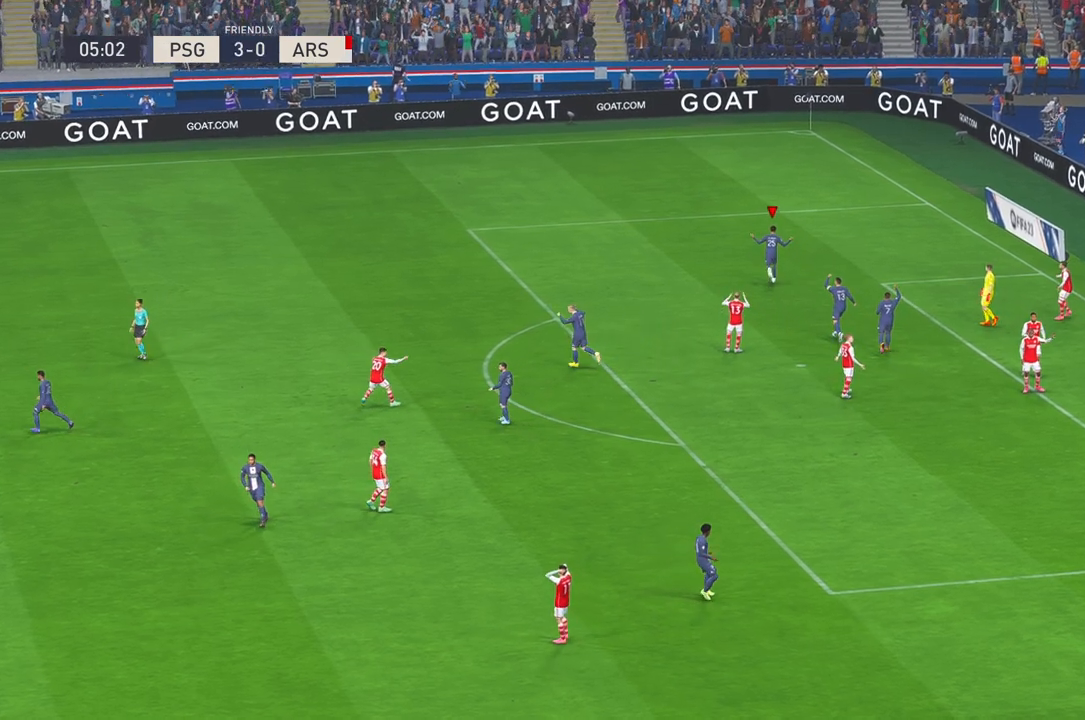
{"buttons": [], "left_stick": "center", "right_stick": "center", "events": [[317, "B", "down"], [417, "B", "up"]]}
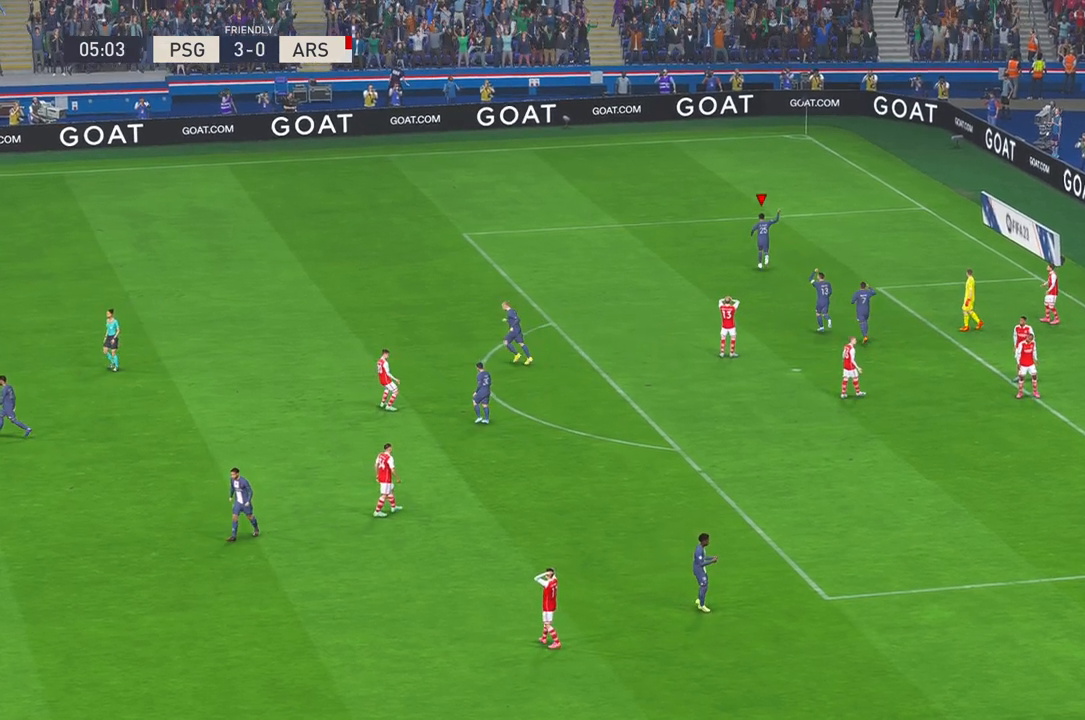
{"buttons": [], "left_stick": "center", "right_stick": "center", "events": []}